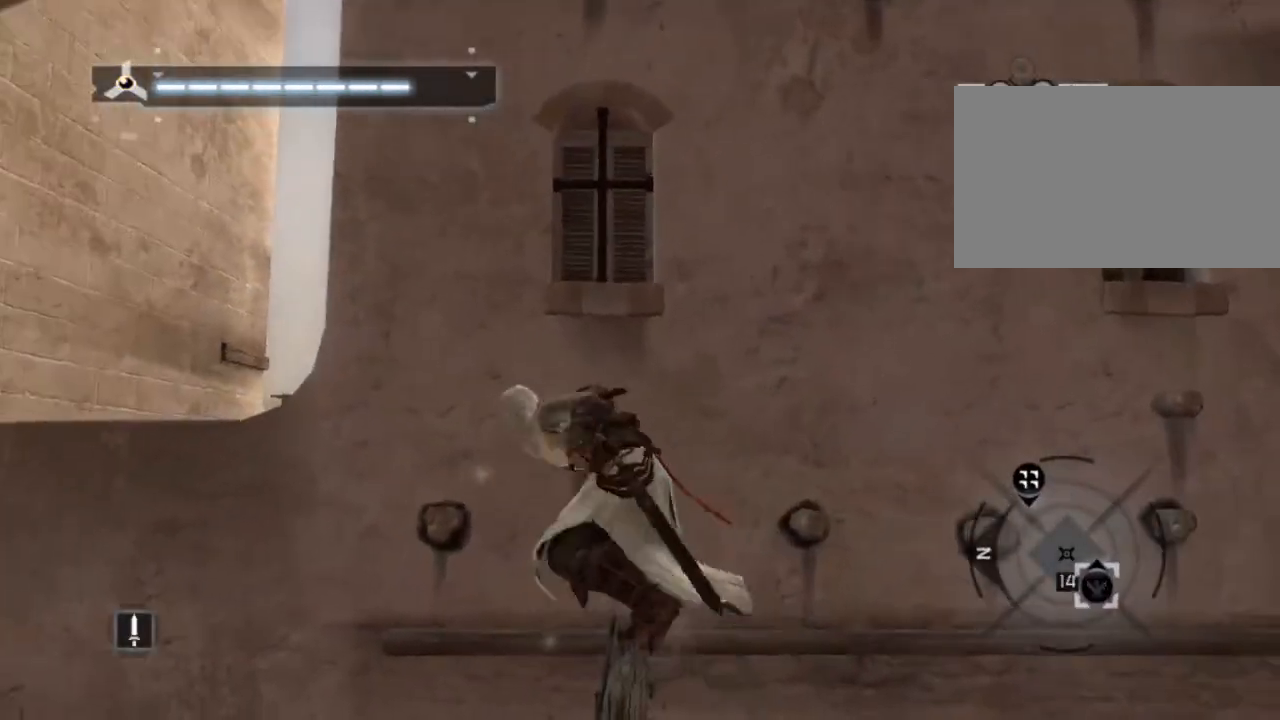
Gameplay with keyboard and mouse; each line is a JSON object with the keys and mouse buttons held at the frame after it. "events" lists presses ("down") and releases ("up") of "1", "2", "3", "4", "5", "a", "alt", "c", "caps_lock", "ctrl", "d", "e", "f", "g", "q", "r", "s", "shift", "space", "t", "tab", "v", "w", "x", "z", "mouse_left", "mouse_wheel" and "mouse_right" between this image and that frame as [ms after this image, input, new state], when the widget could be followed in between. "mouse_left", "mouse_wheel", "mouse_right" = the "left", "wheel", "right" buttons of the "mouse" list. No other keys are recorded. "wheel" means that the mouse wheel is clicked or scrolled. Not read: mouse_move.
{"keys": ["shift", "w"], "mouse": [], "events": []}
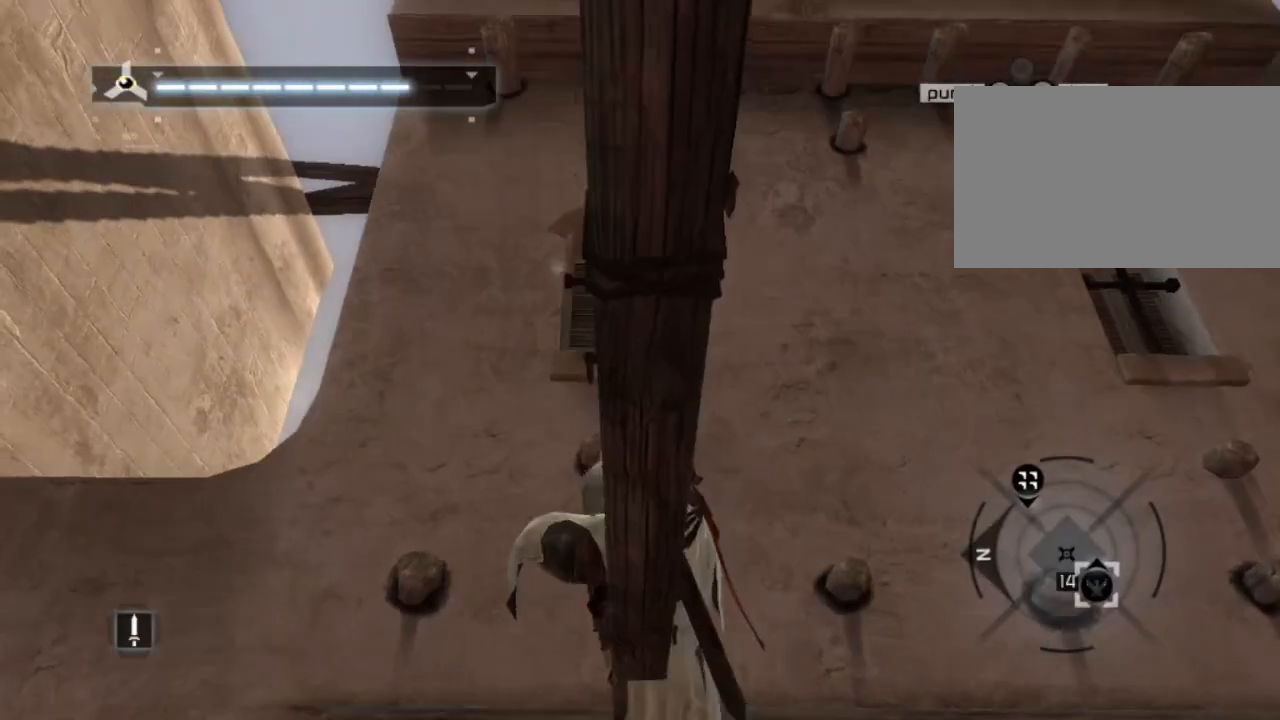
{"keys": ["w"], "mouse": [], "events": [[250, "shift", "up"]]}
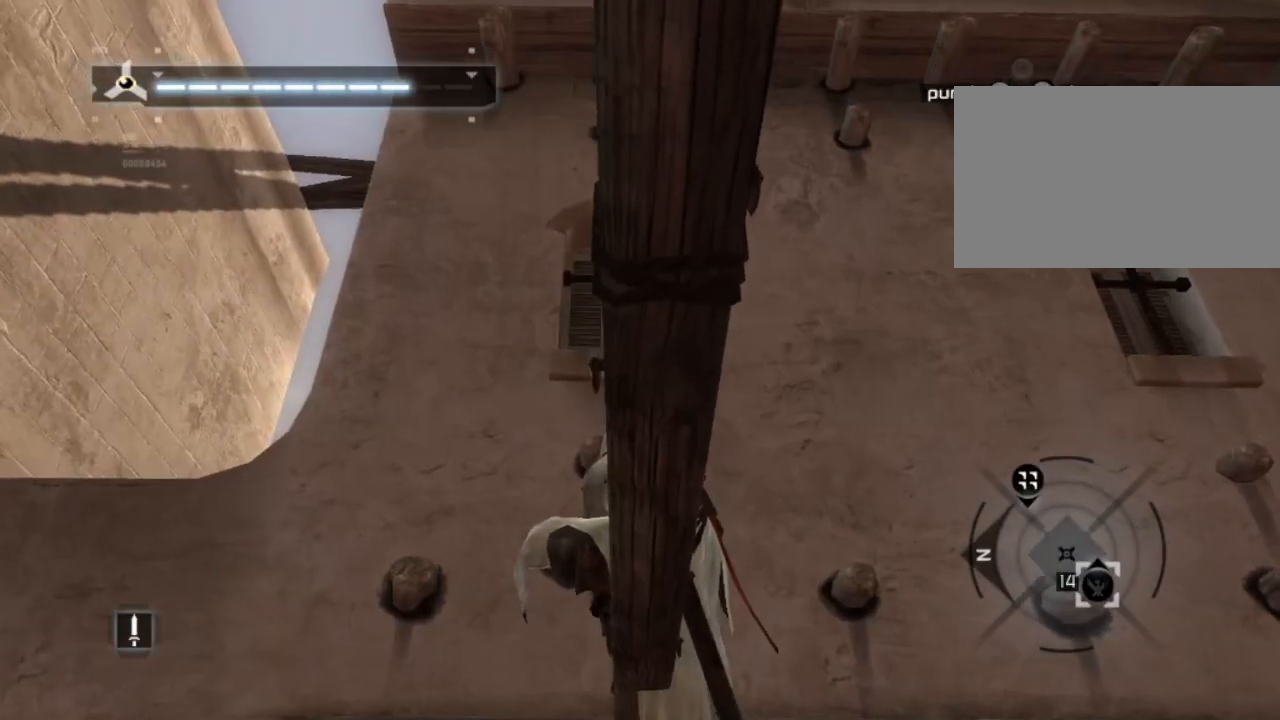
{"keys": ["space", "w"], "mouse": [], "events": [[284, "space", "down"]]}
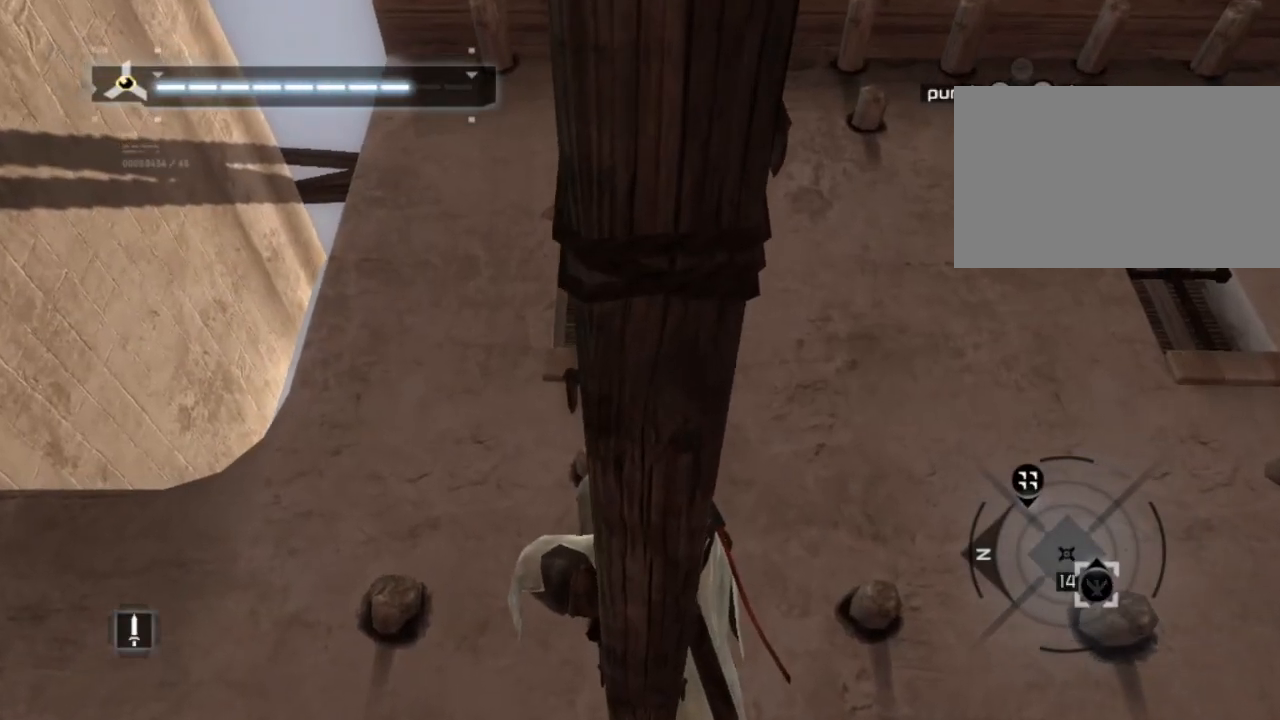
{"keys": ["shift", "w"], "mouse": [], "events": [[150, "space", "up"], [300, "shift", "down"]]}
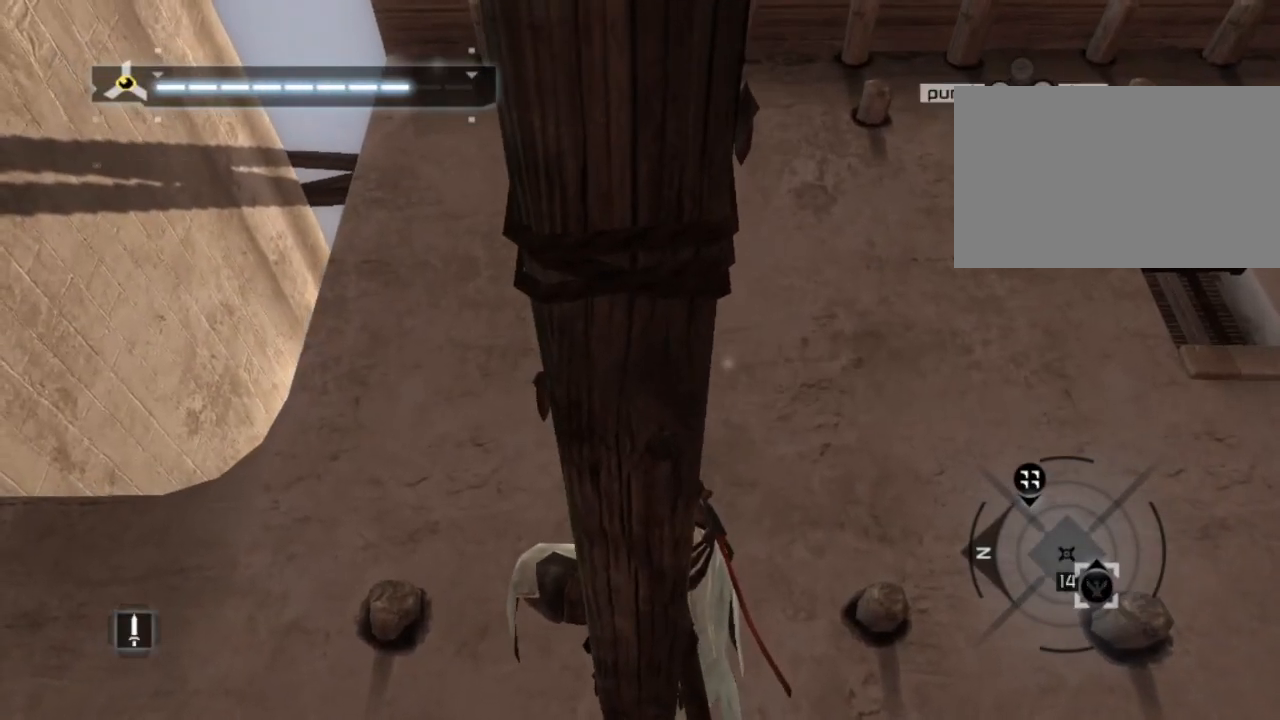
{"keys": [], "mouse": [], "events": [[500, "shift", "up"], [500, "w", "up"]]}
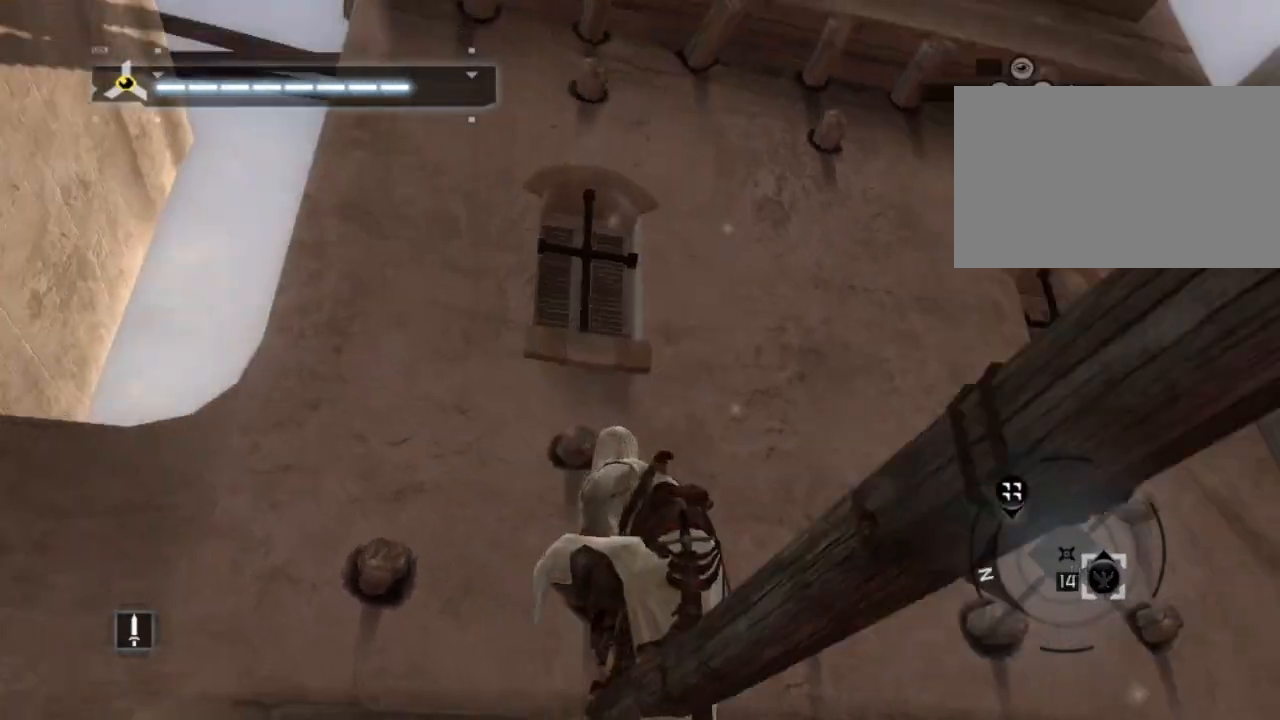
{"keys": ["w"], "mouse": [], "events": [[284, "w", "down"]]}
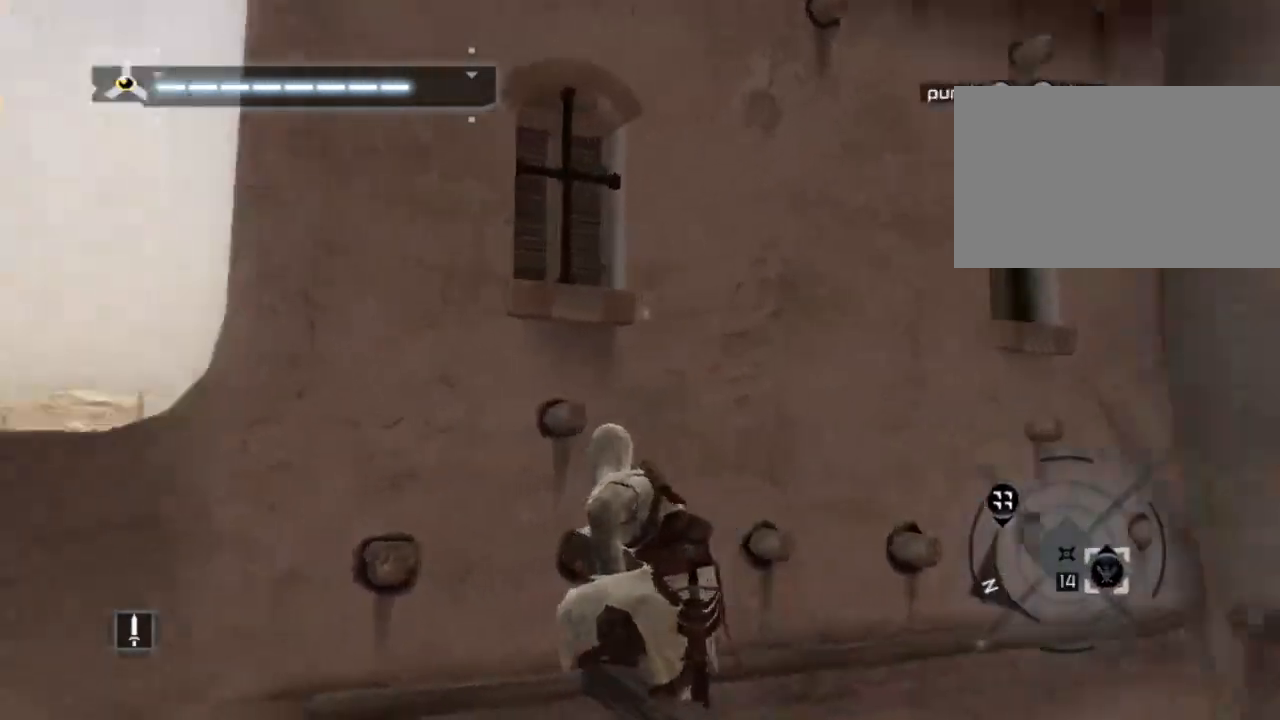
{"keys": ["s"], "mouse": [], "events": [[200, "w", "up"], [384, "s", "down"]]}
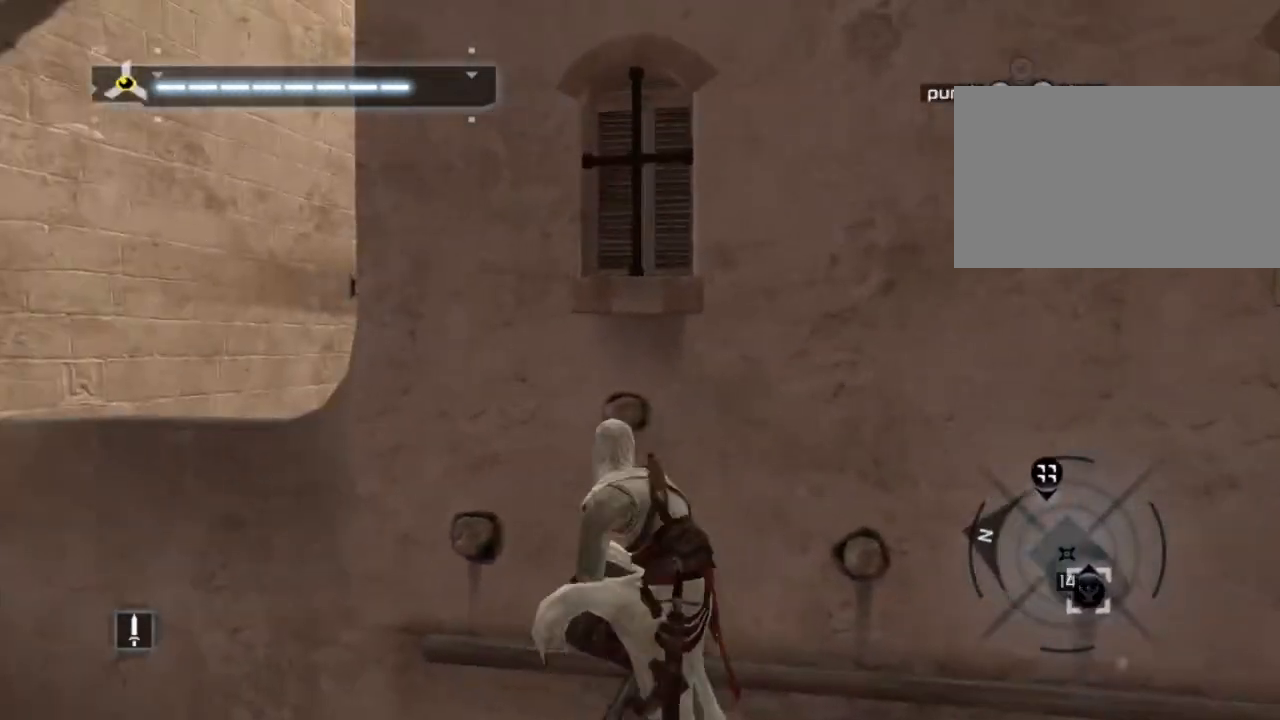
{"keys": ["s"], "mouse": [], "events": []}
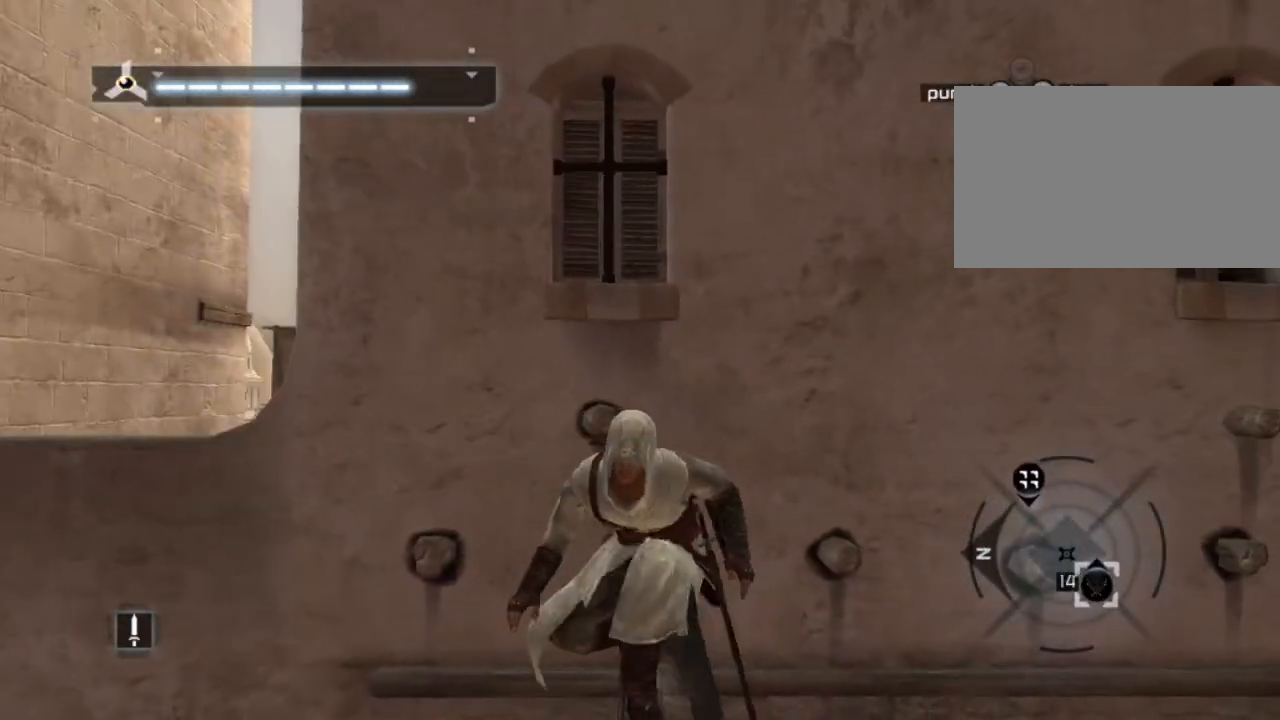
{"keys": ["s"], "mouse": [], "events": []}
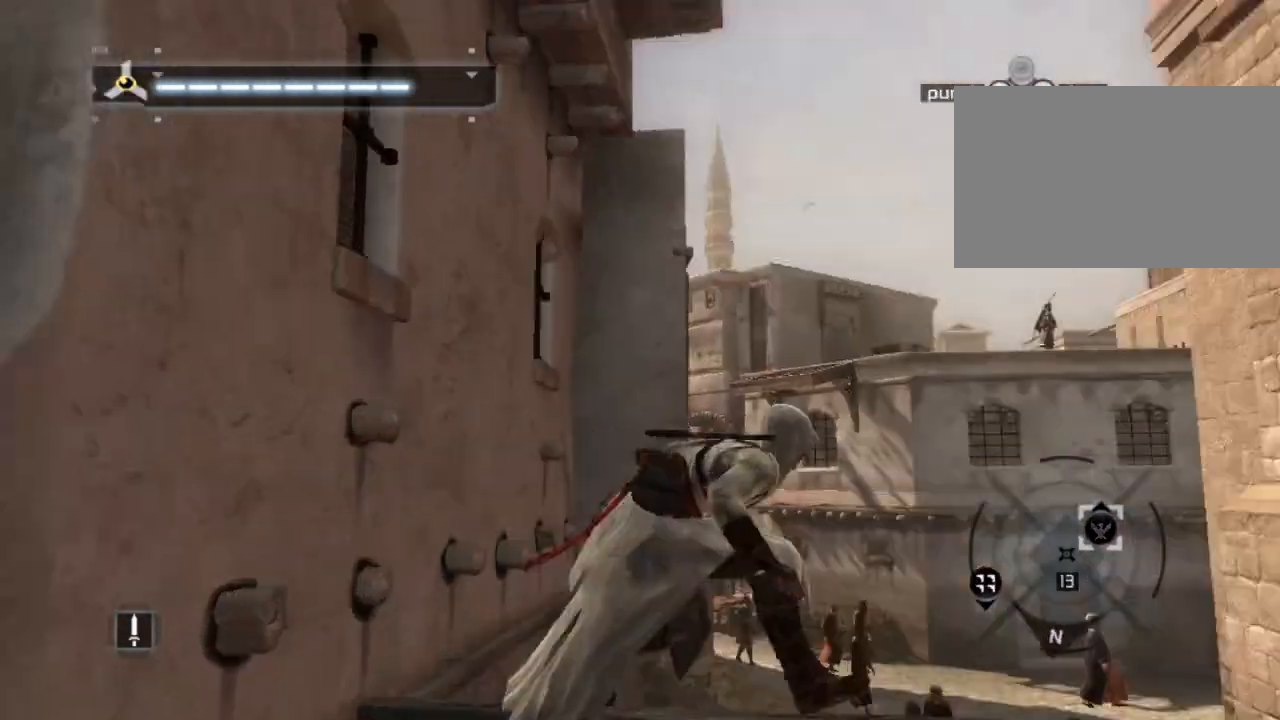
{"keys": [], "mouse": [], "events": [[50, "s", "up"]]}
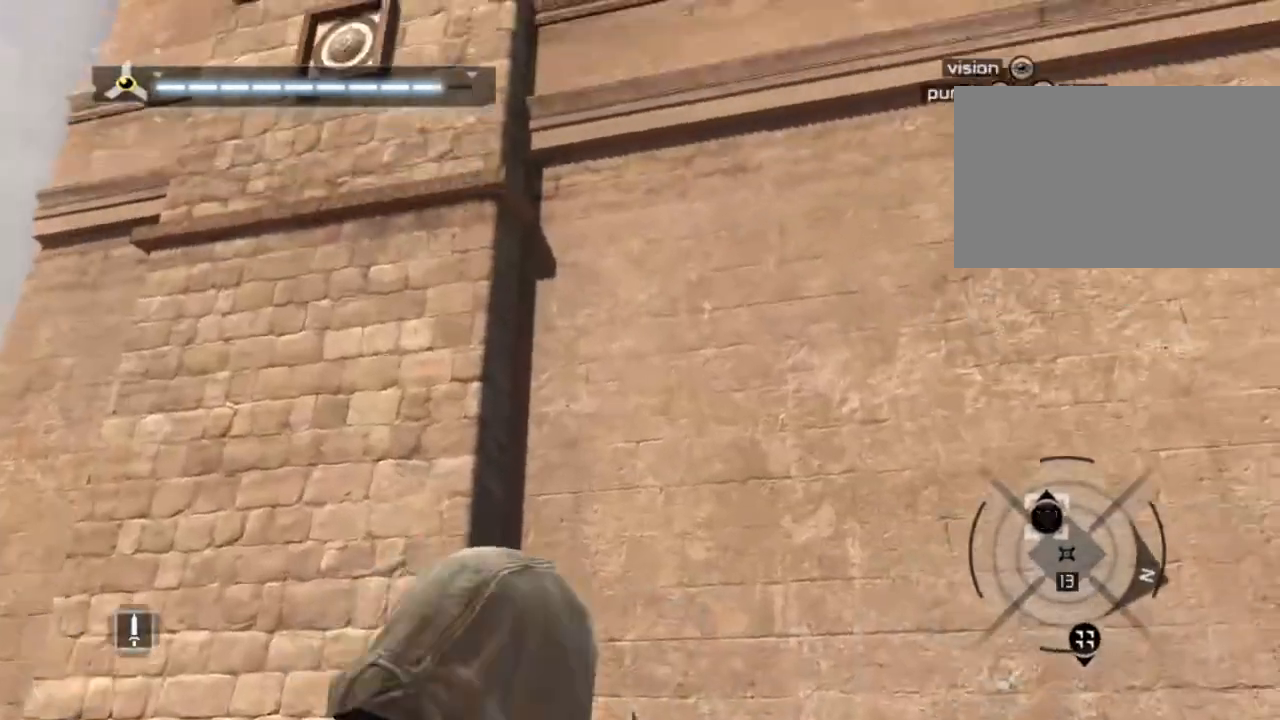
{"keys": ["w"], "mouse": [], "events": [[450, "w", "down"]]}
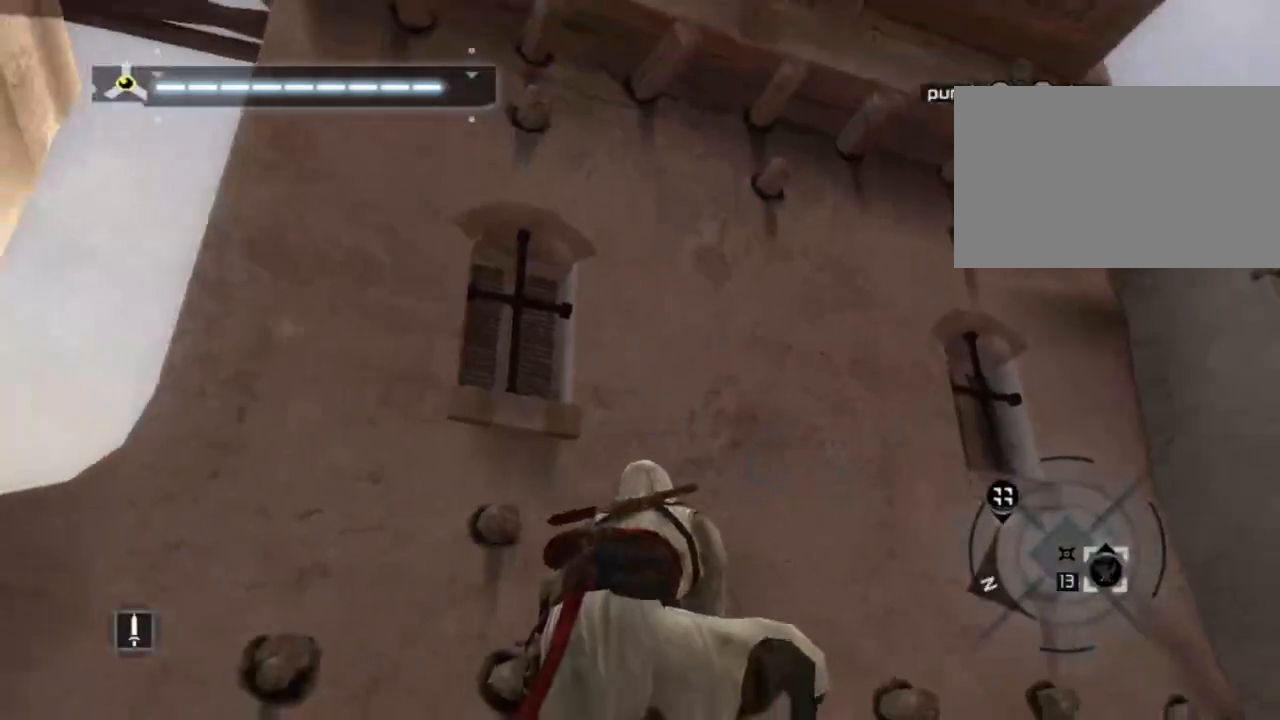
{"keys": ["shift", "space", "w"], "mouse": [], "events": [[184, "shift", "down"], [234, "space", "down"]]}
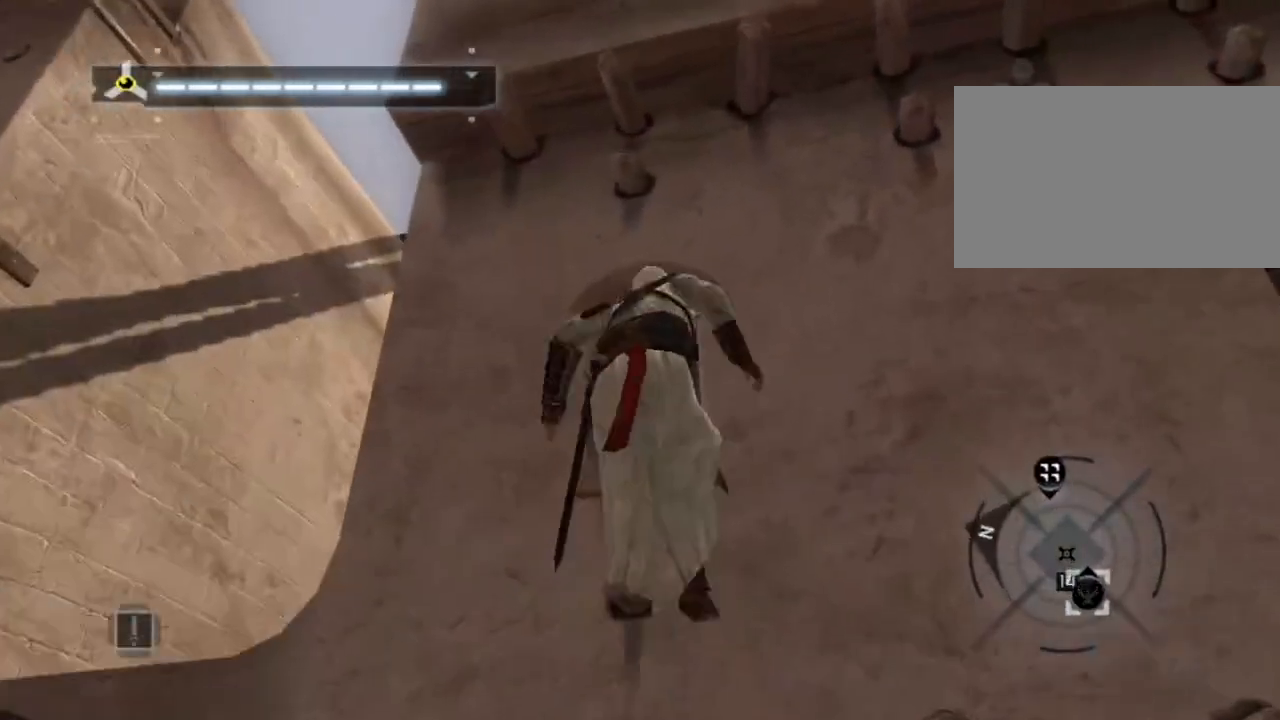
{"keys": ["shift", "w"], "mouse": [], "events": [[200, "space", "up"]]}
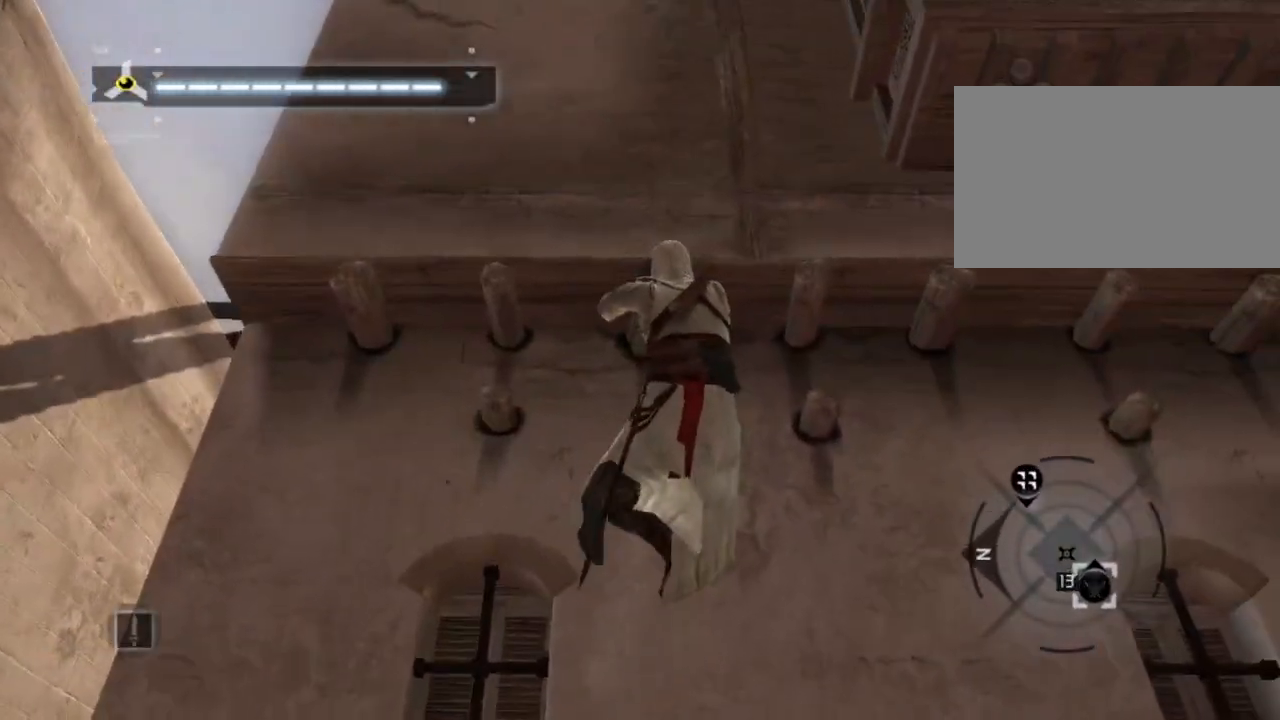
{"keys": ["d", "w"], "mouse": [], "events": [[350, "shift", "up"], [450, "d", "down"]]}
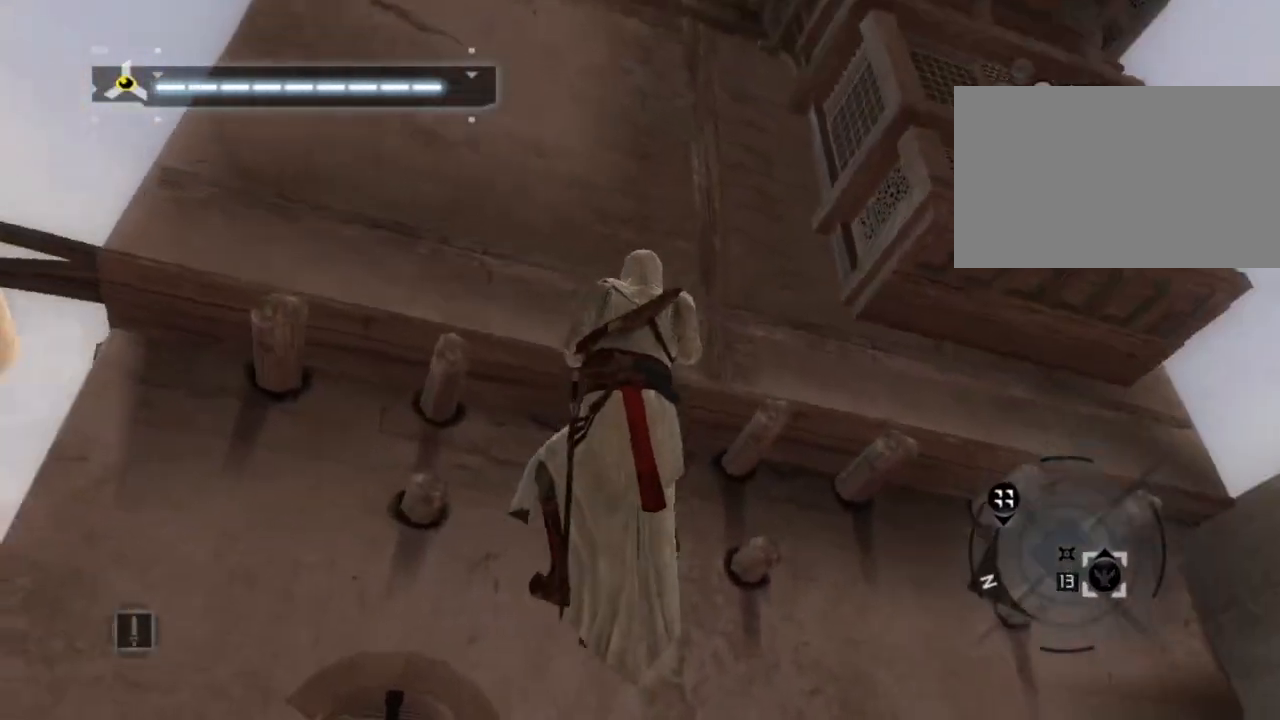
{"keys": ["d"], "mouse": [], "events": [[184, "w", "up"]]}
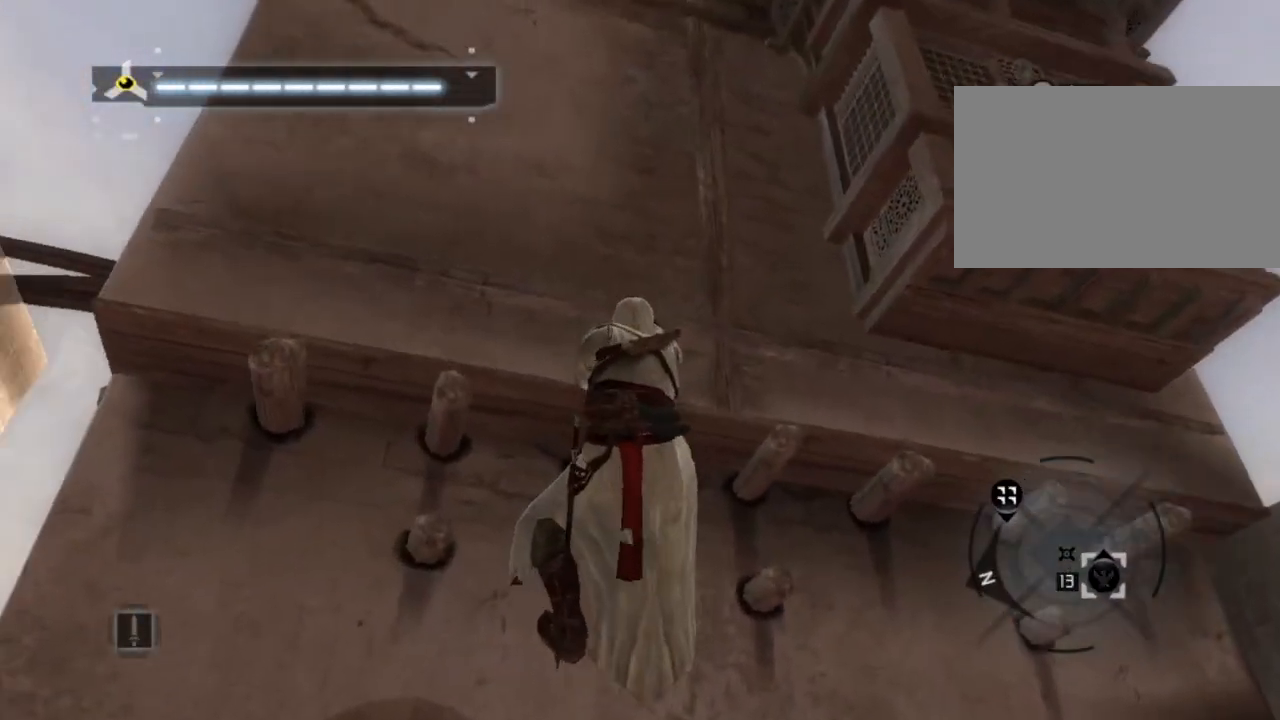
{"keys": ["d"], "mouse": [], "events": []}
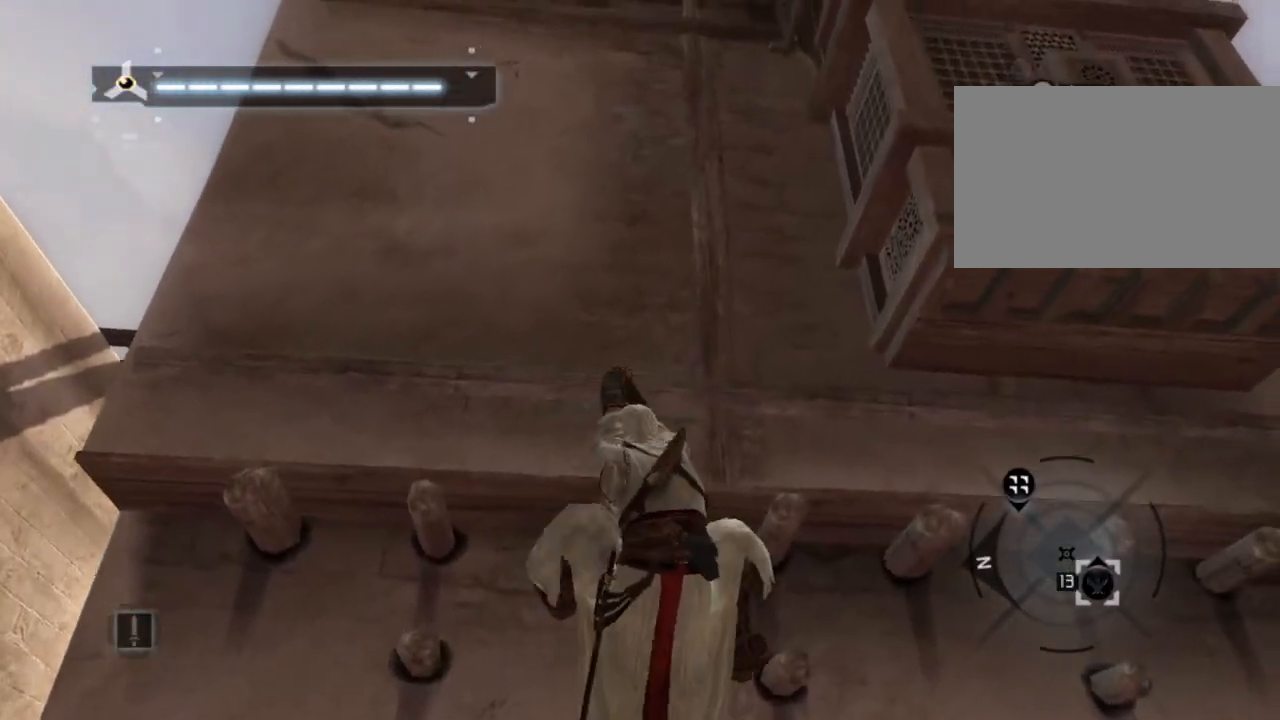
{"keys": ["d"], "mouse": [], "events": []}
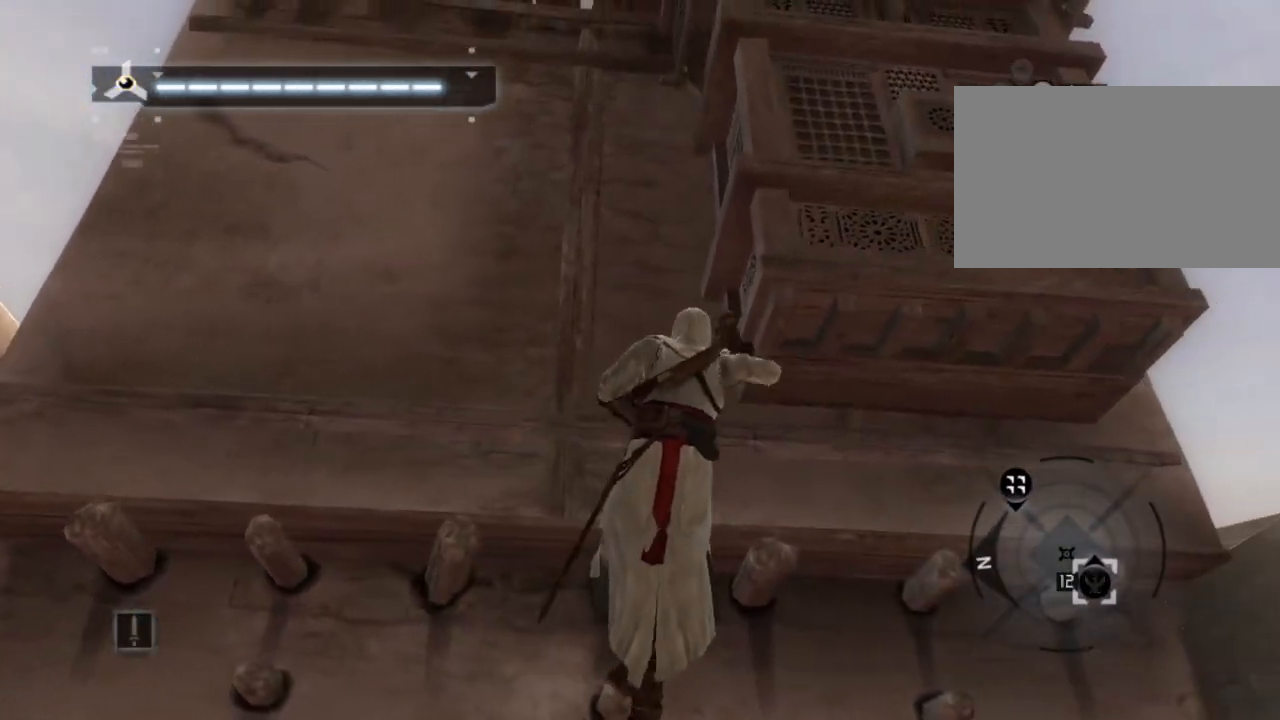
{"keys": ["d"], "mouse": [], "events": []}
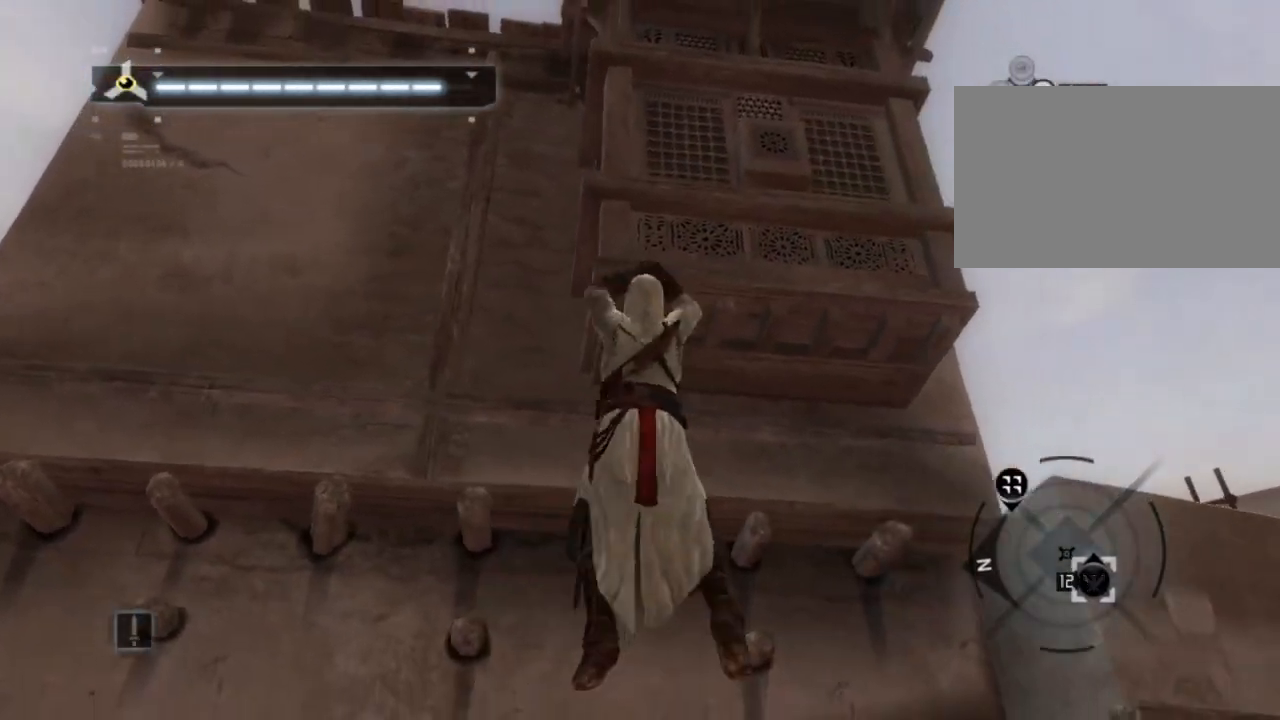
{"keys": ["d"], "mouse": [], "events": []}
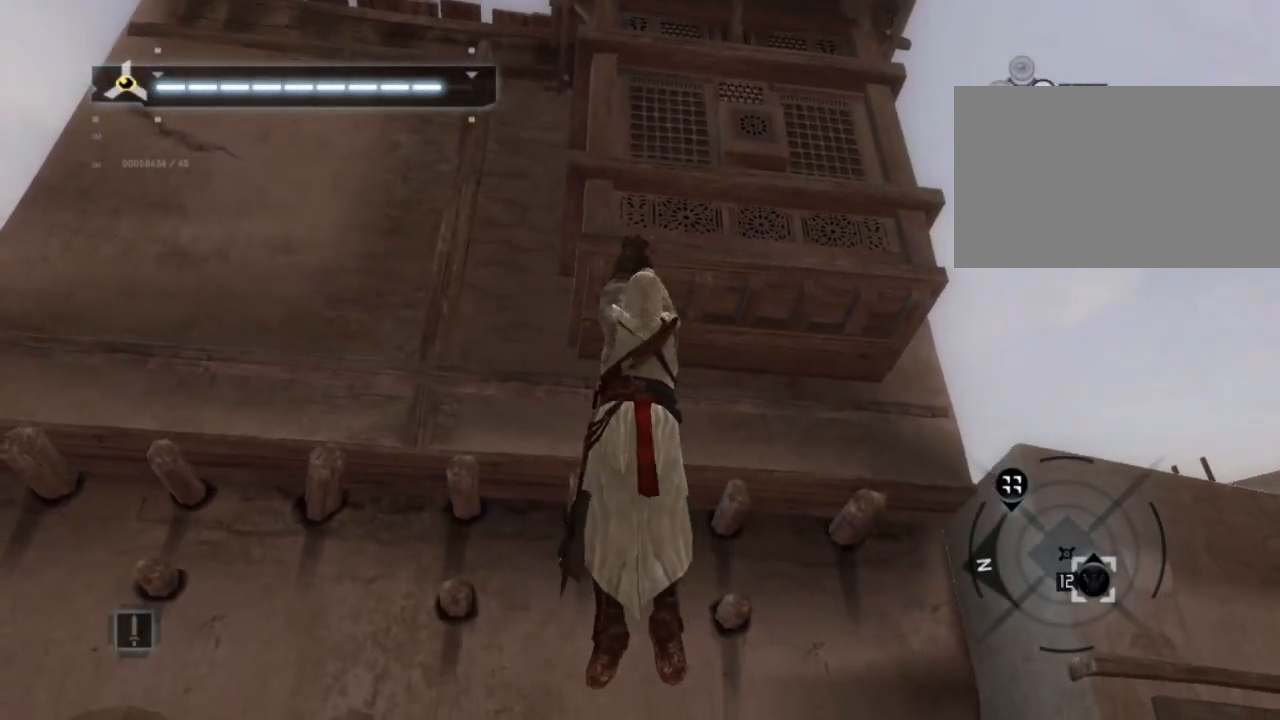
{"keys": ["d"], "mouse": [], "events": []}
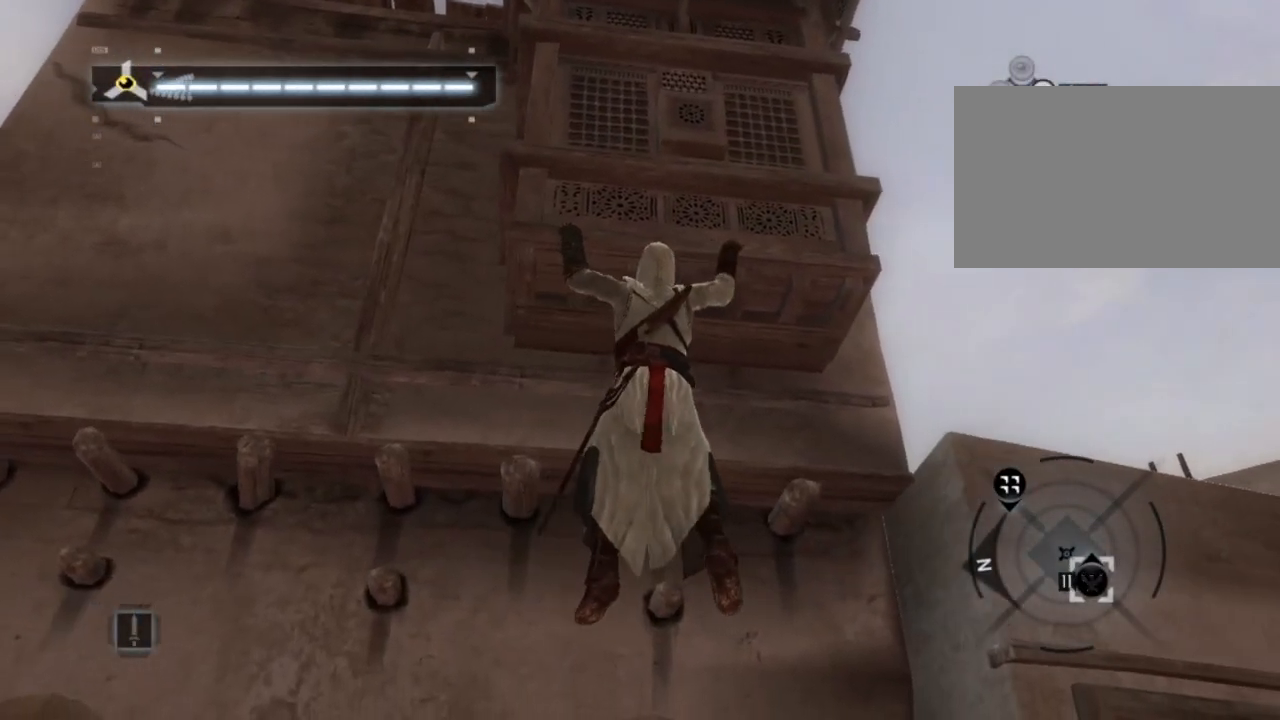
{"keys": ["w"], "mouse": [], "events": [[184, "d", "up"], [234, "w", "down"]]}
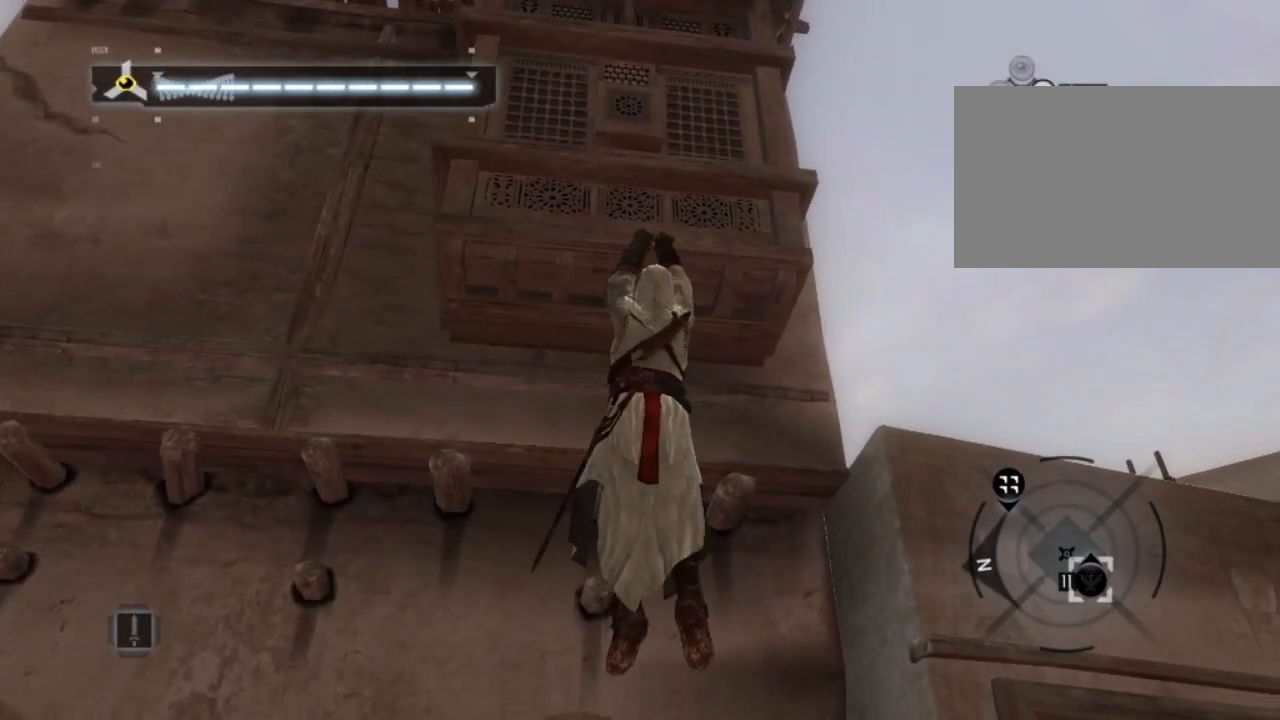
{"keys": ["w"], "mouse": [], "events": []}
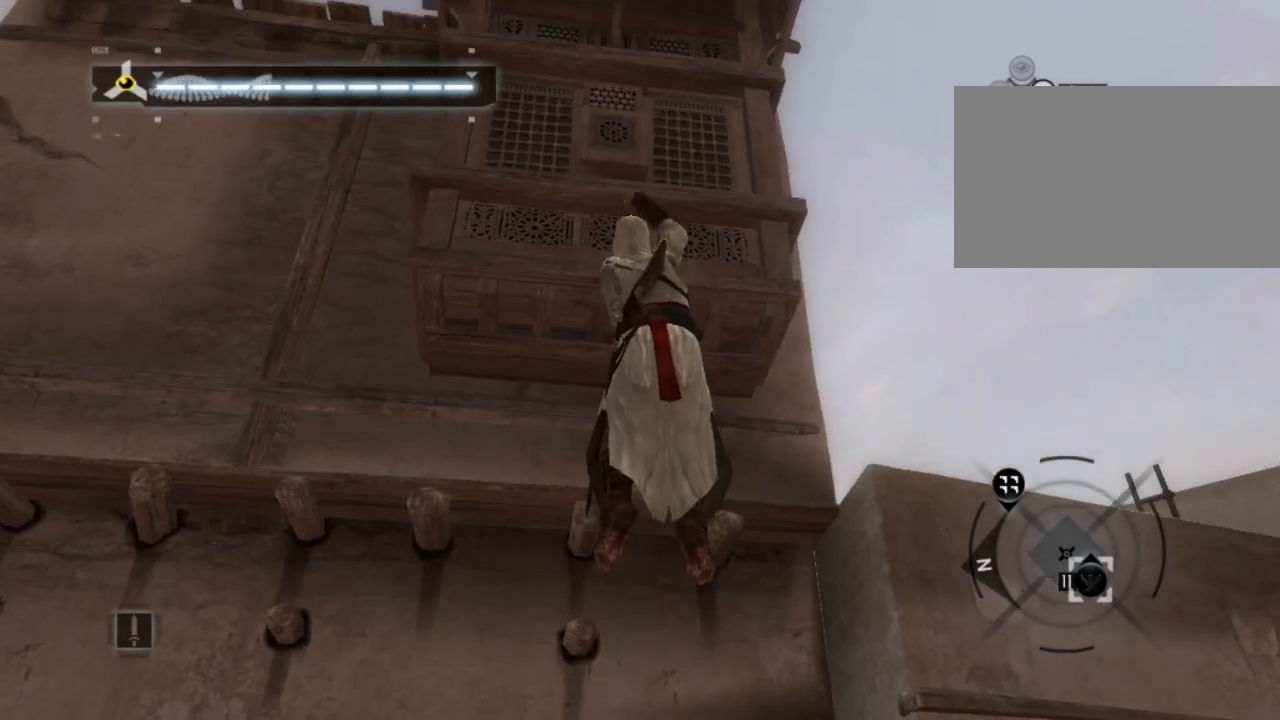
{"keys": ["w"], "mouse": [], "events": []}
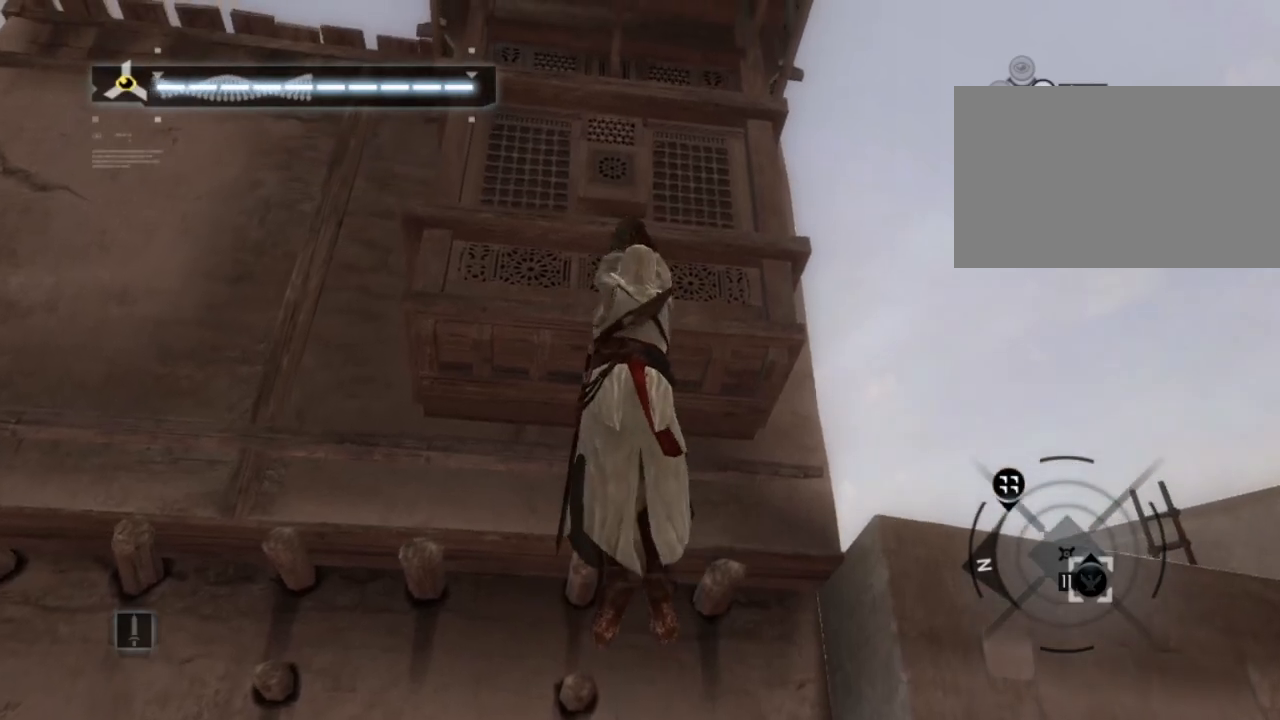
{"keys": ["w"], "mouse": [], "events": []}
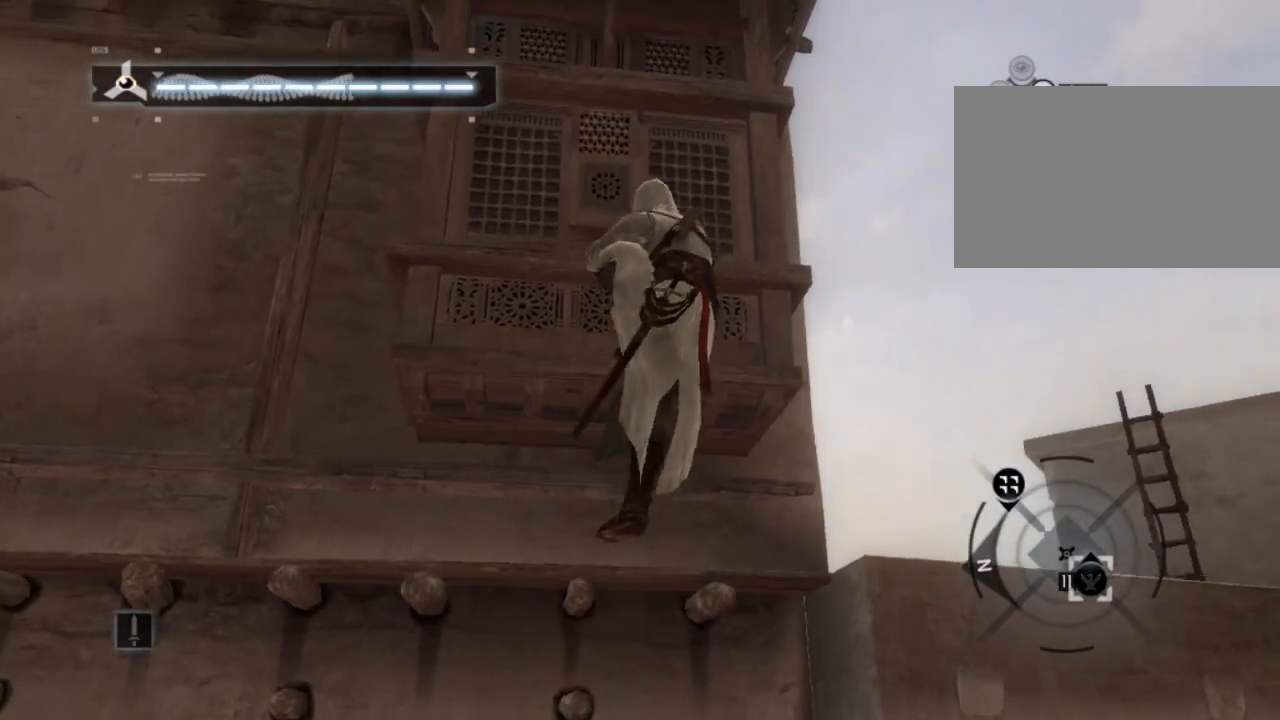
{"keys": ["w"], "mouse": [], "events": []}
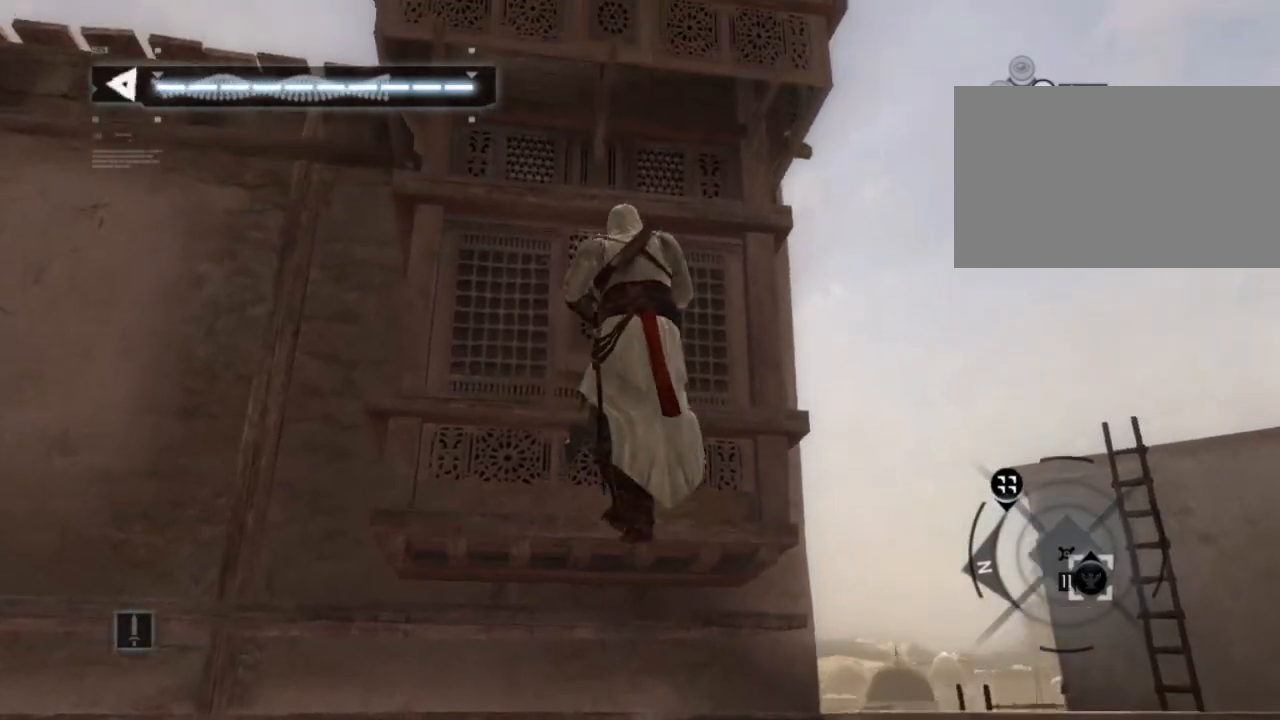
{"keys": ["w"], "mouse": [], "events": []}
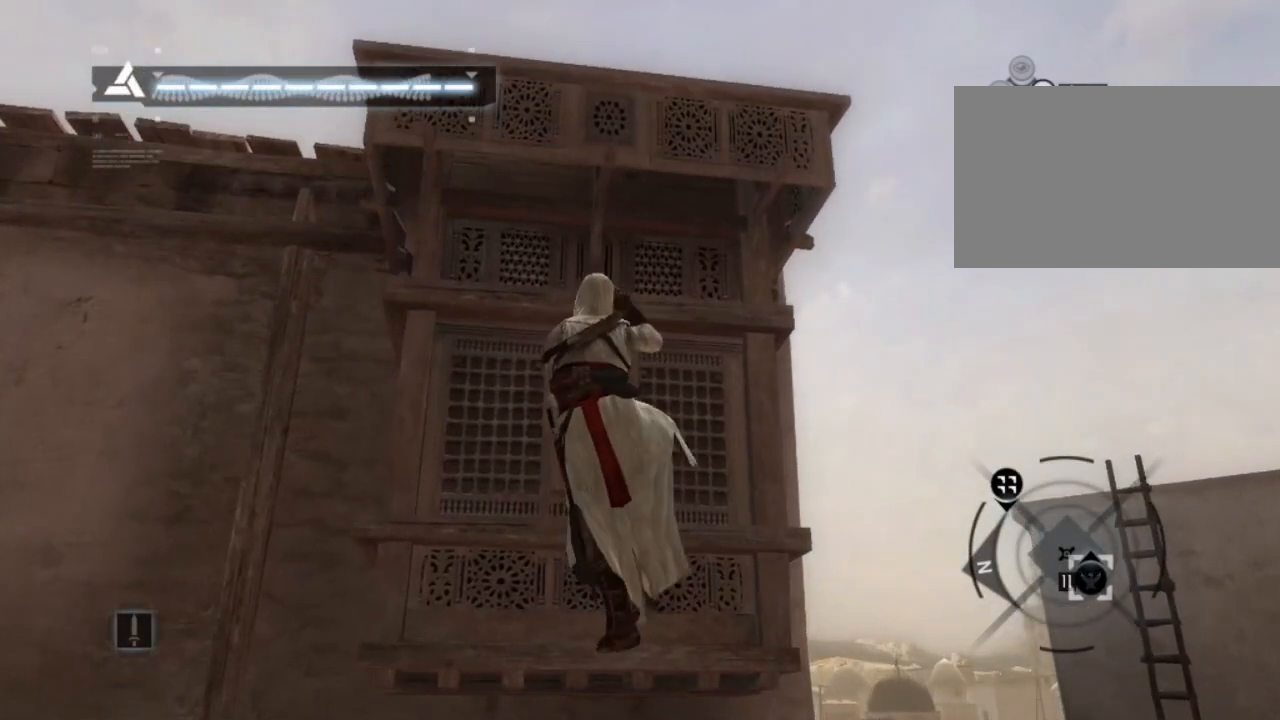
{"keys": ["w"], "mouse": [], "events": []}
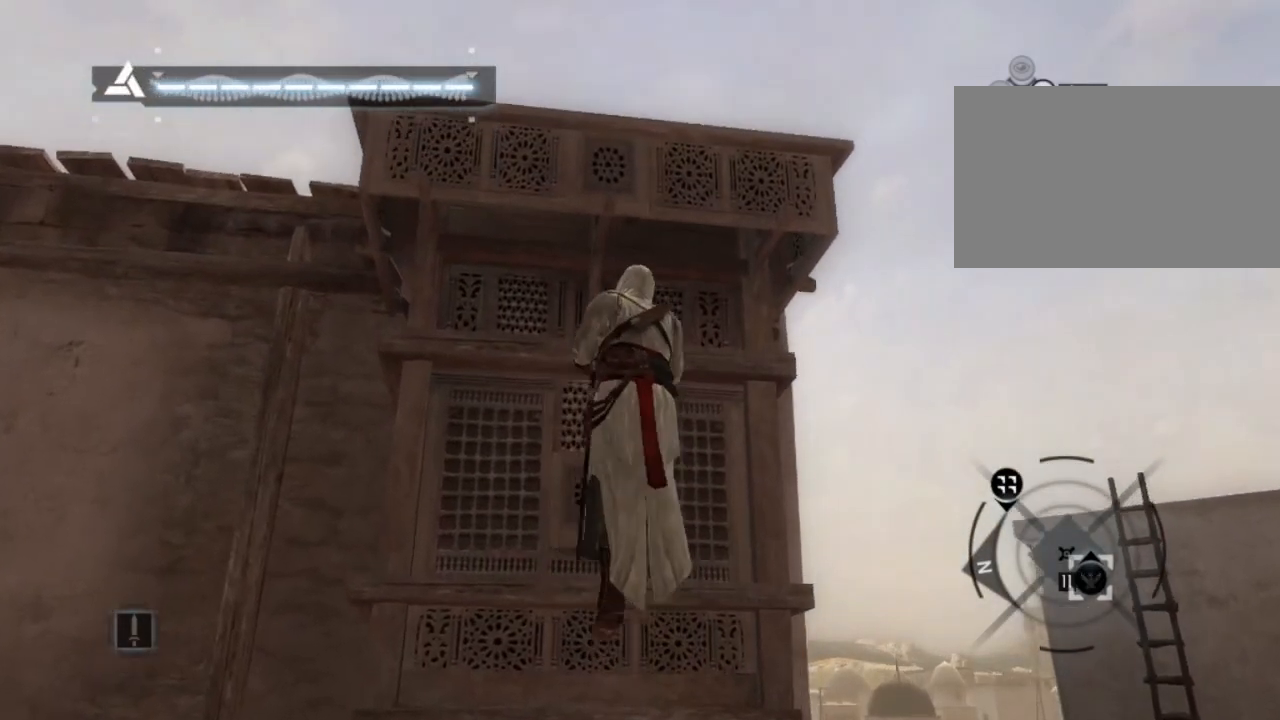
{"keys": ["w"], "mouse": [], "events": []}
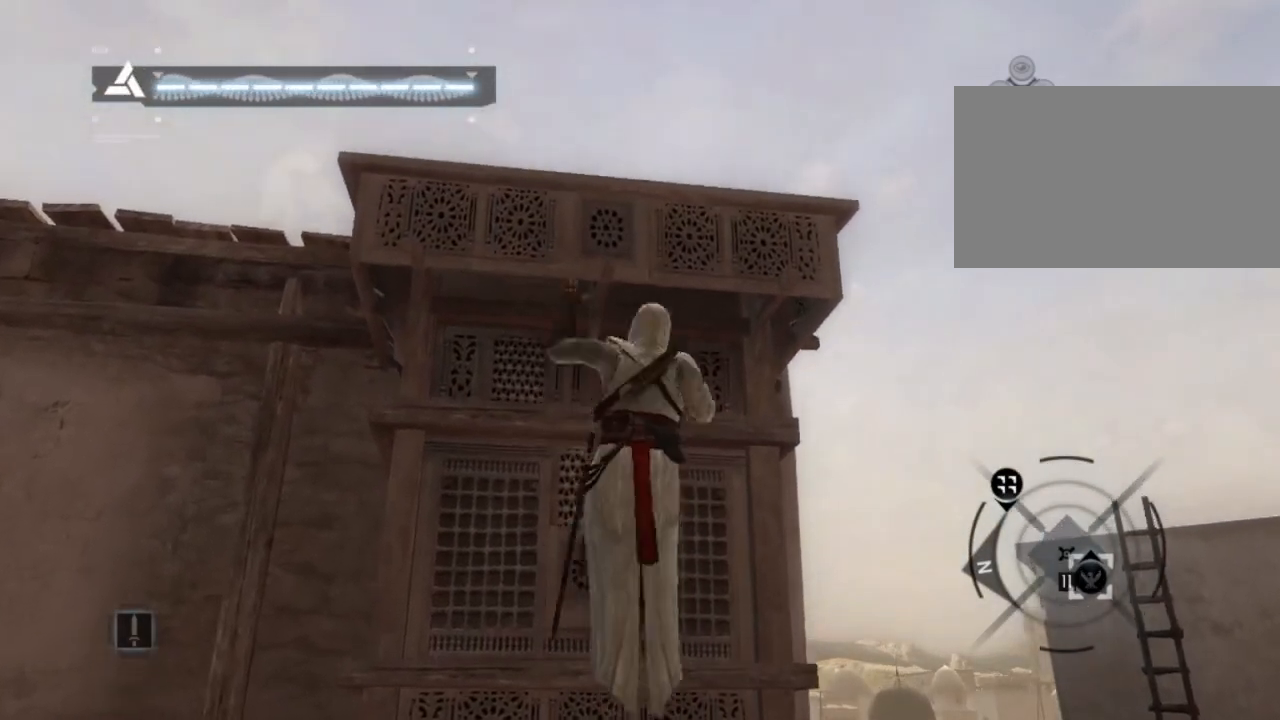
{"keys": ["w"], "mouse": [], "events": []}
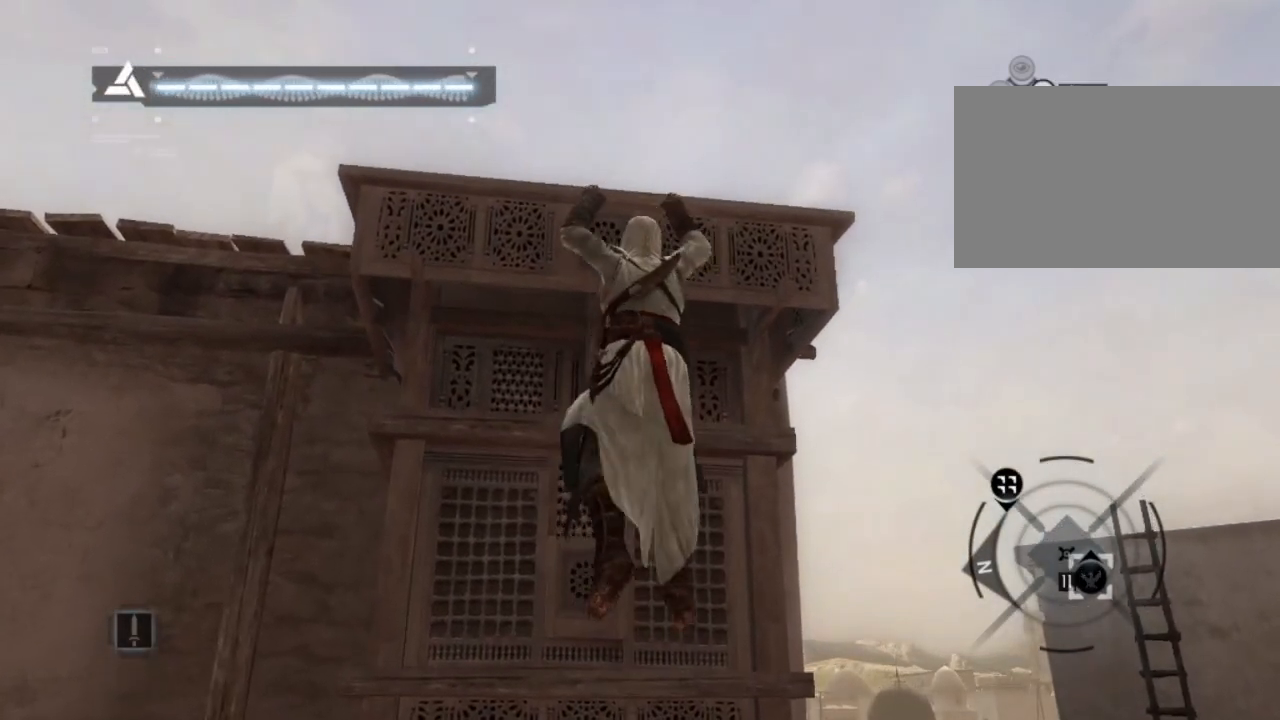
{"keys": ["w"], "mouse": [], "events": []}